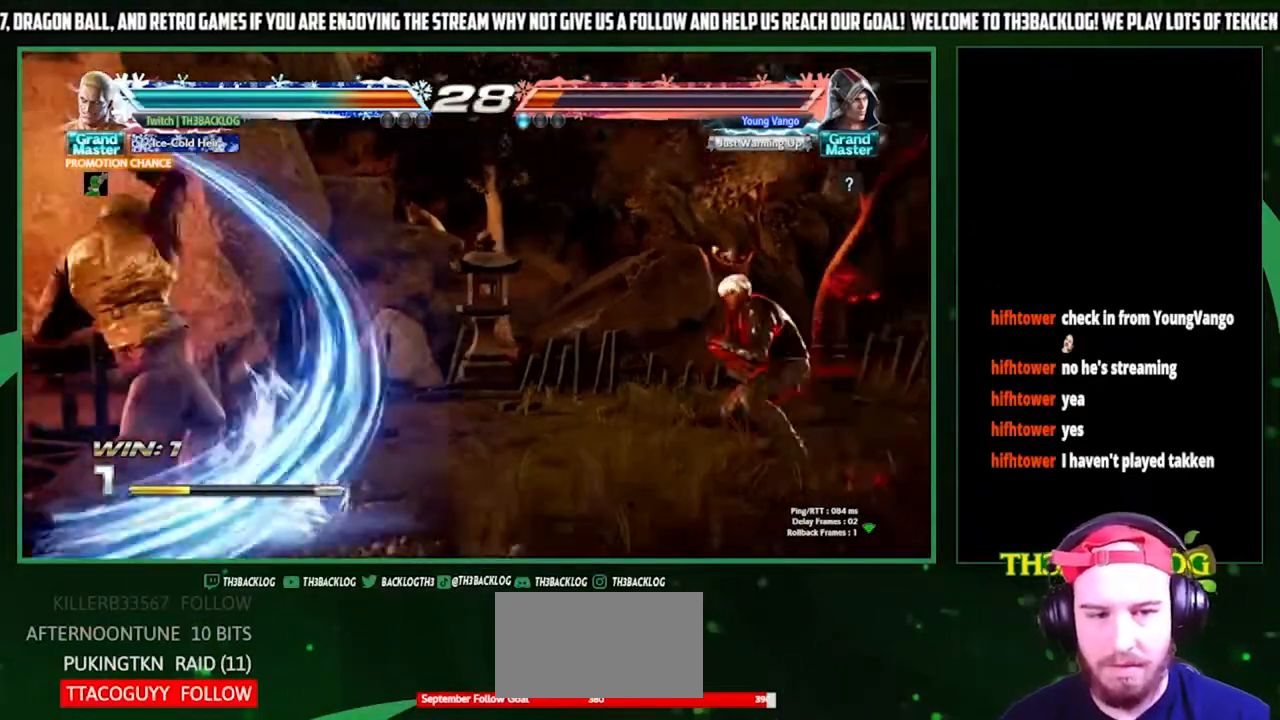
Gameplay with a controller (arcade stick); each line is a JSON object with the inputs held at the frame after it. "events" lists button and stick changes between this image and that frame as [ms after this image, input, new state], when the widget could be followed in between. Not read: L3 R3.
{"buttons": [], "left_stick": "down", "events": [[300, "left_stick", "left"], [467, "left_stick", "down"]]}
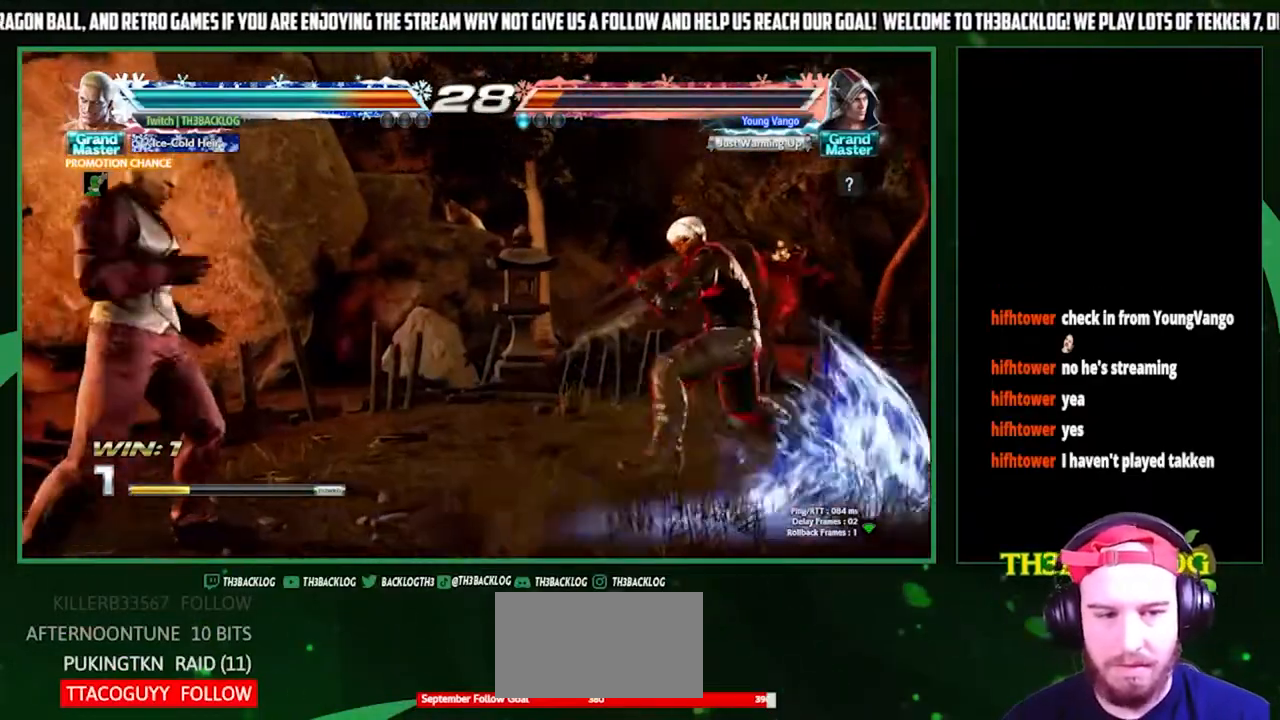
{"buttons": [], "left_stick": "left", "events": [[33, "left_stick", "right"], [67, "SQUARE", "down"], [133, "left_stick", "center"], [200, "SQUARE", "up"], [467, "left_stick", "left"]]}
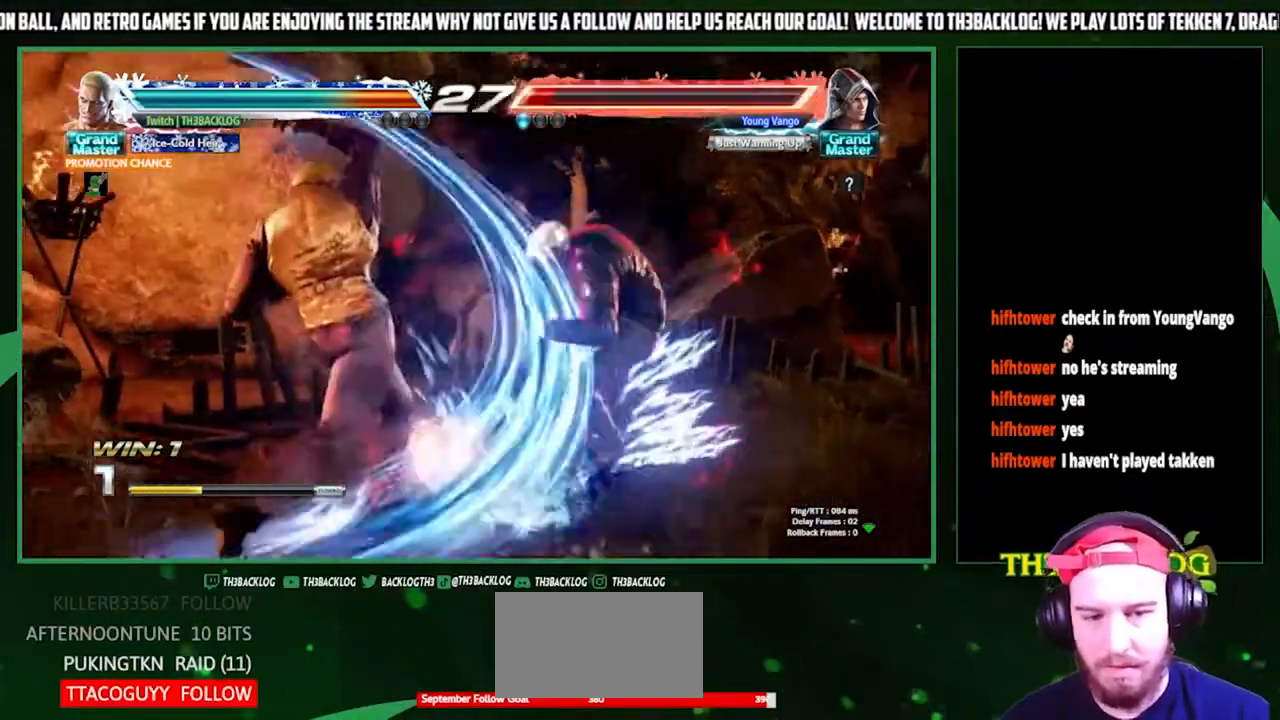
{"buttons": [], "left_stick": "down-left", "events": [[67, "left_stick", "center"], [300, "left_stick", "down"], [333, "CIRCLE", "down"], [367, "left_stick", "down-left"], [400, "CIRCLE", "up"]]}
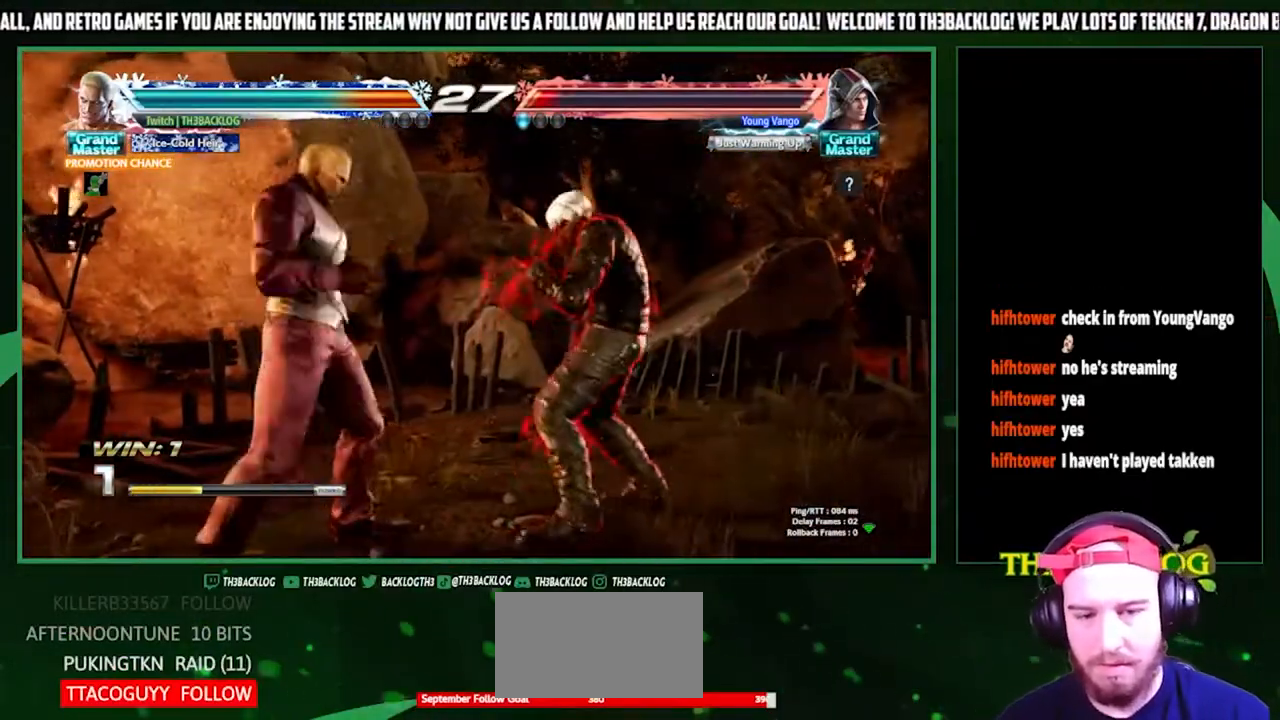
{"buttons": [], "left_stick": "down-left", "events": [[33, "left_stick", "down"], [100, "CROSS", "down"], [167, "CROSS", "up"], [200, "left_stick", "down-left"], [267, "CROSS", "down"], [333, "CROSS", "up"]]}
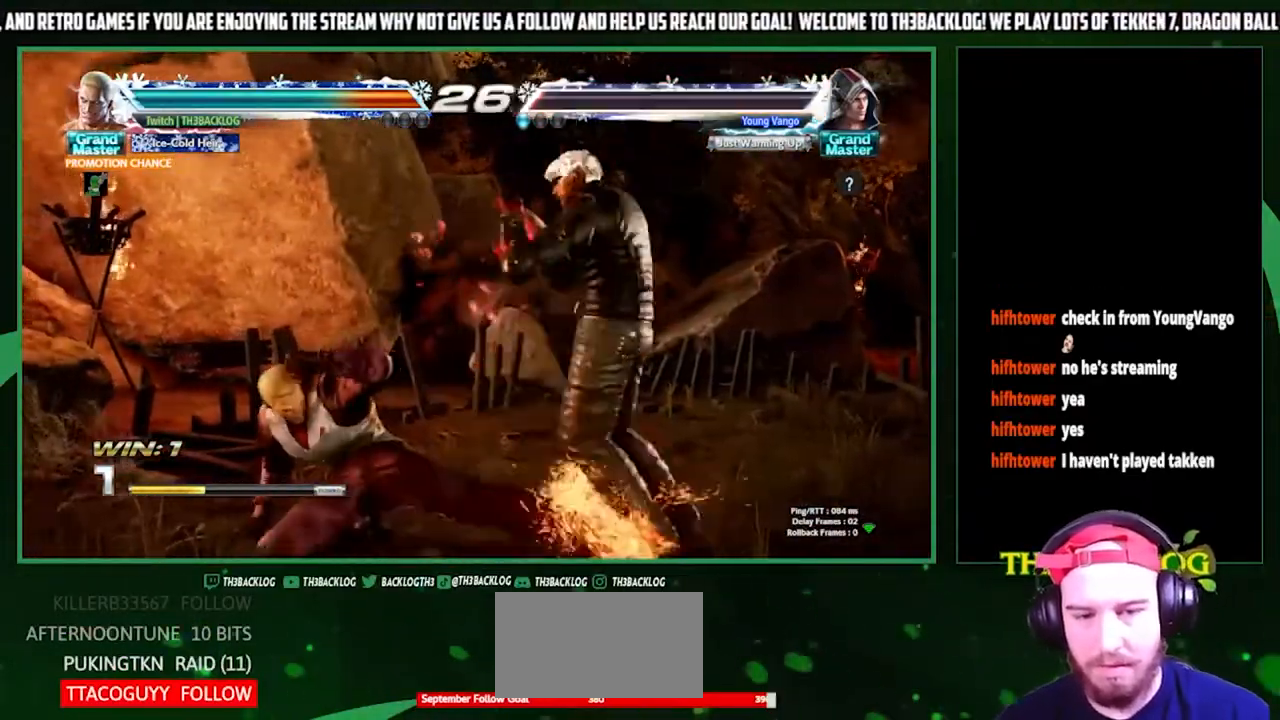
{"buttons": [], "left_stick": "center", "events": [[67, "CROSS", "down"], [133, "CROSS", "up"], [267, "CROSS", "down"], [300, "CROSS", "up"], [400, "left_stick", "center"]]}
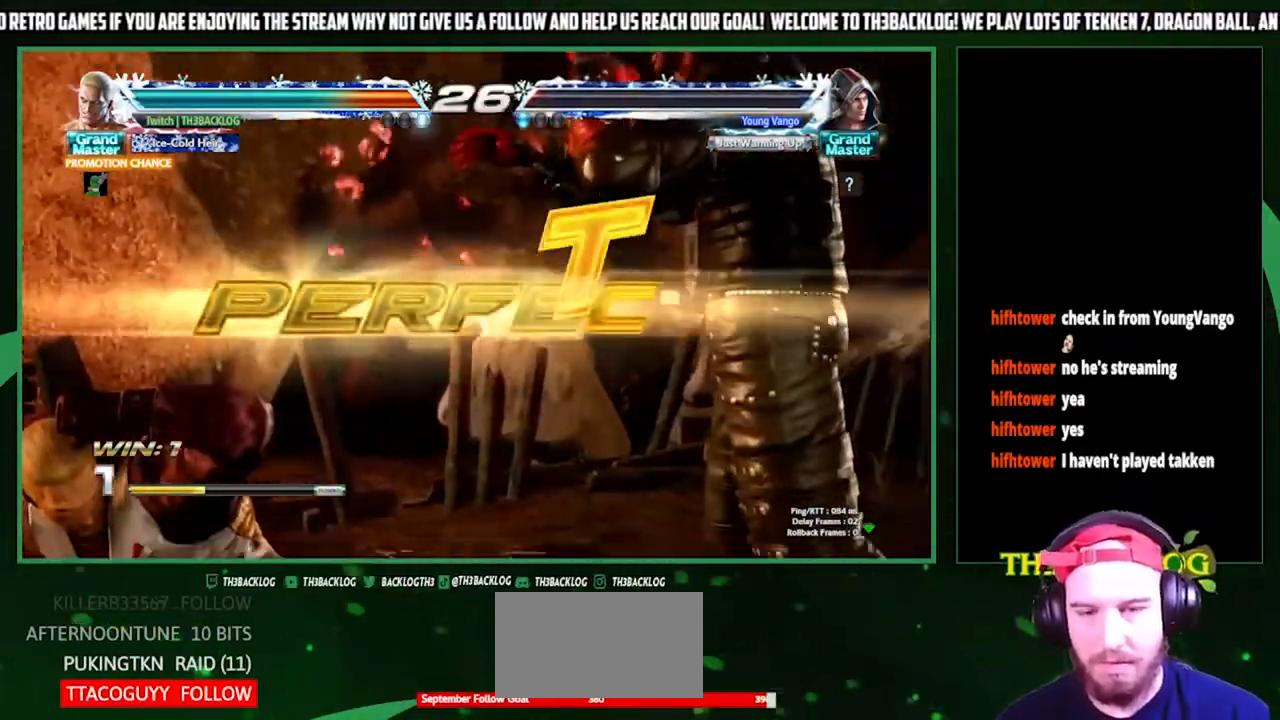
{"buttons": [], "left_stick": "center", "events": []}
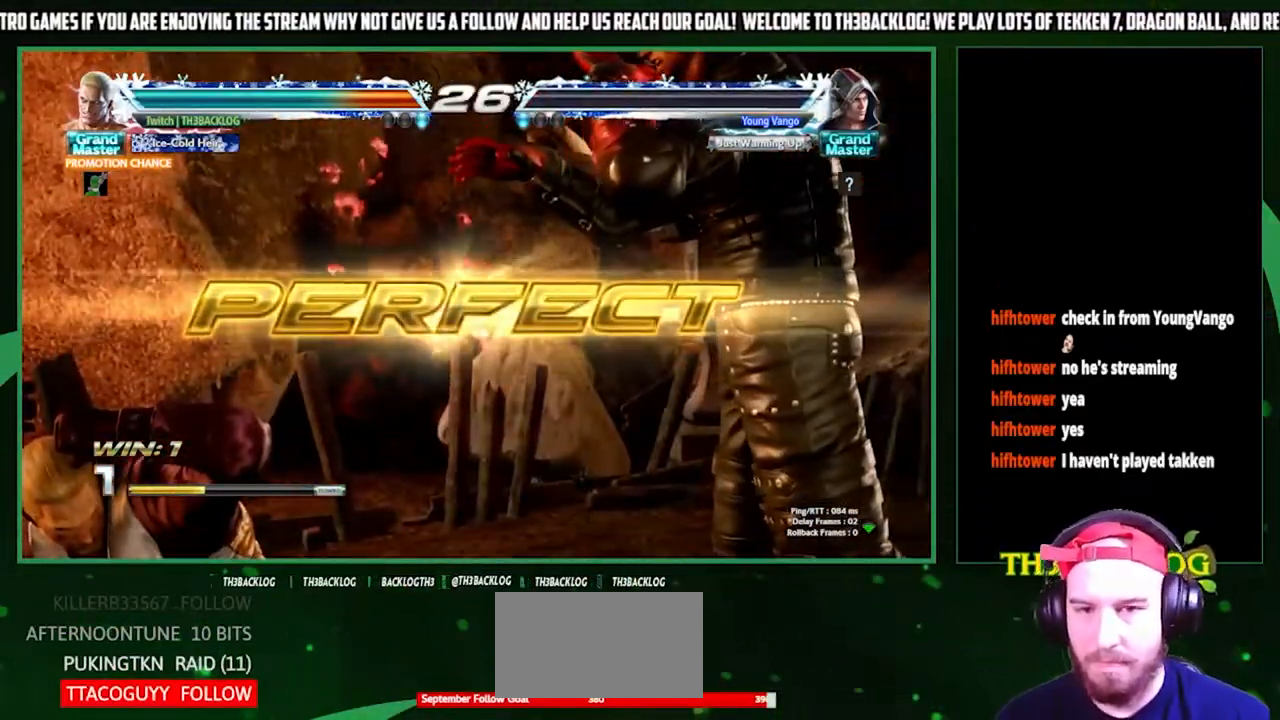
{"buttons": [], "left_stick": "center", "events": []}
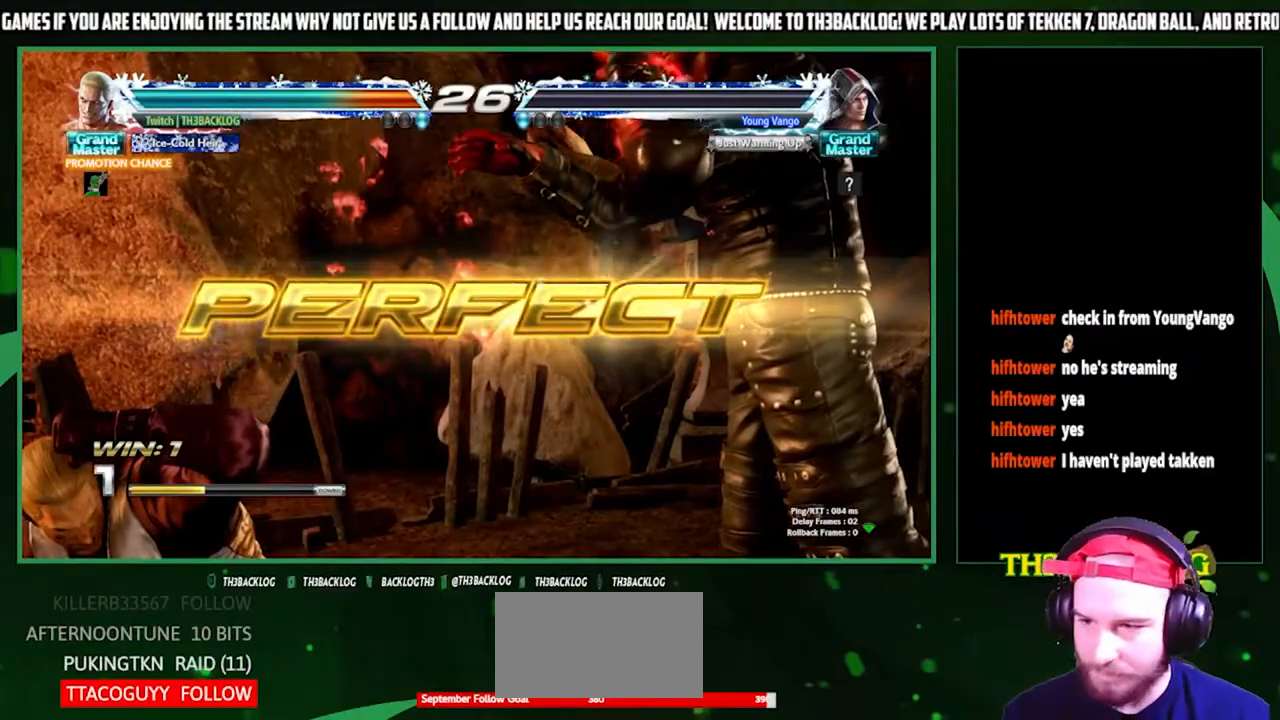
{"buttons": [], "left_stick": "down", "events": [[267, "left_stick", "down"], [367, "CROSS", "down"], [433, "CROSS", "up"]]}
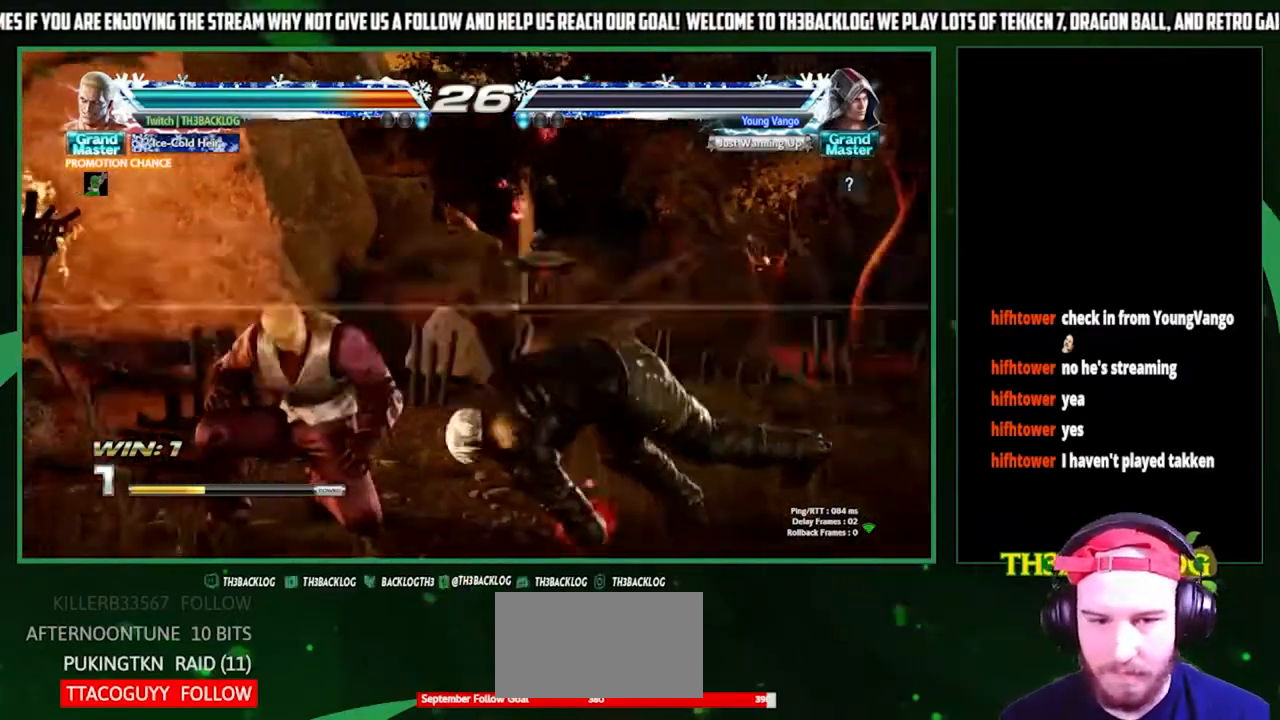
{"buttons": [], "left_stick": "center", "events": [[33, "left_stick", "center"], [67, "SQUARE", "down"], [100, "left_stick", "right"], [167, "SQUARE", "up"], [267, "left_stick", "center"]]}
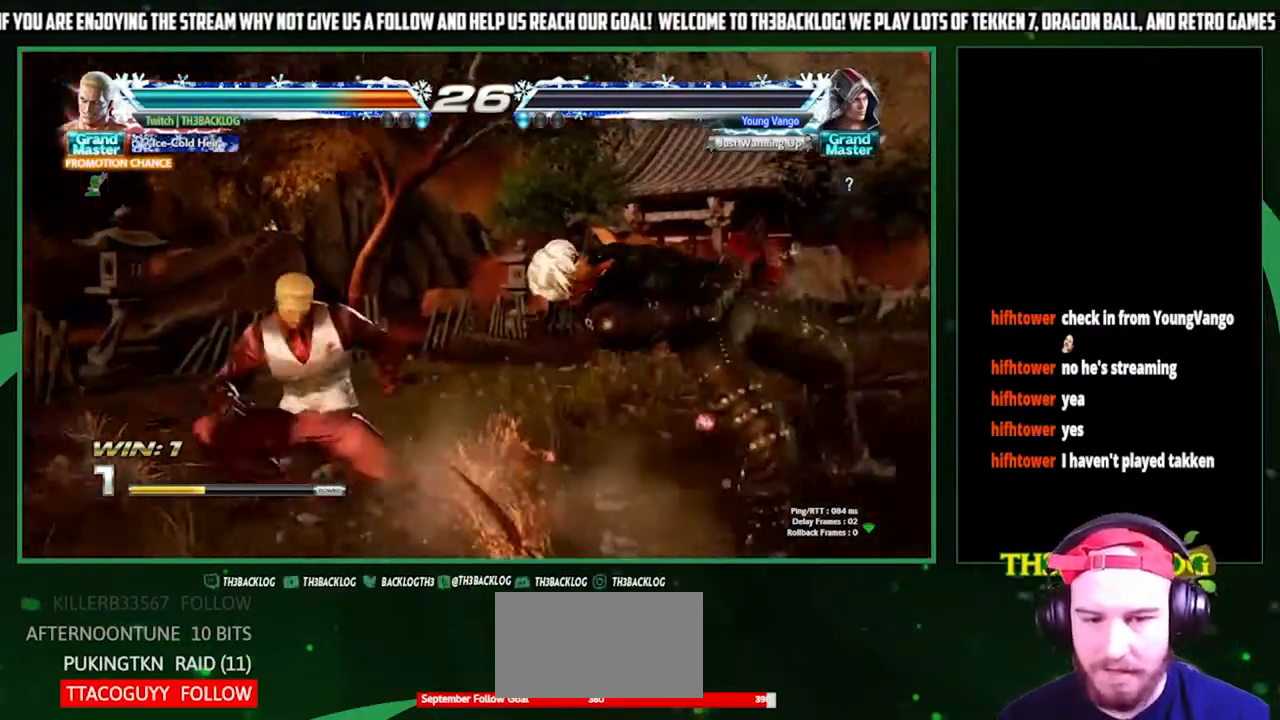
{"buttons": [], "left_stick": "center", "events": [[233, "left_stick", "right"], [333, "left_stick", "center"]]}
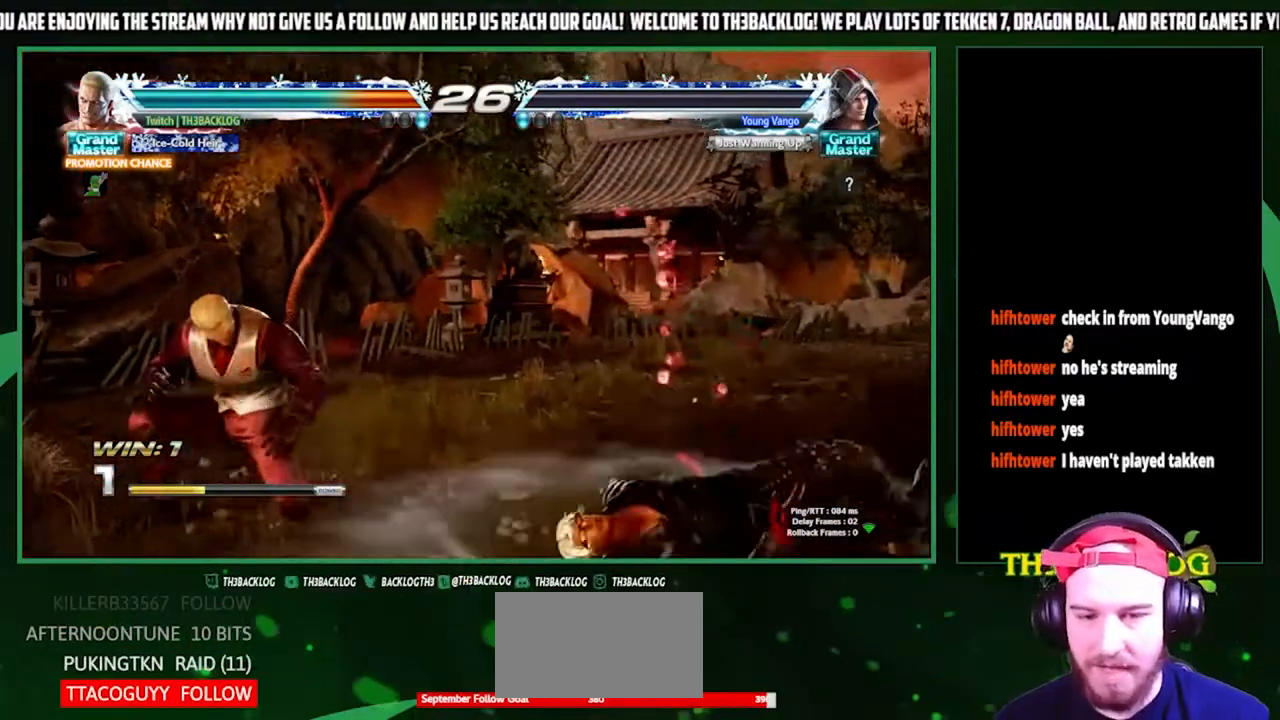
{"buttons": [], "left_stick": "center", "events": [[133, "left_stick", "right"], [467, "left_stick", "center"]]}
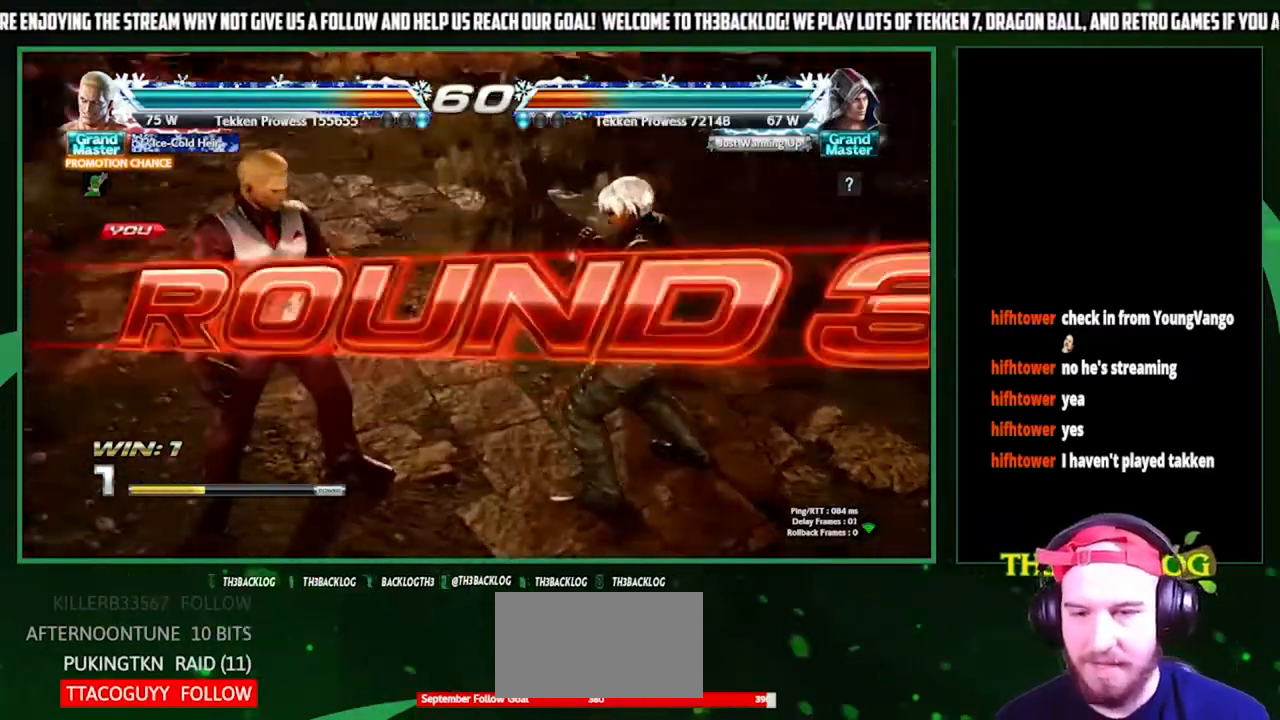
{"buttons": [], "left_stick": "center", "events": []}
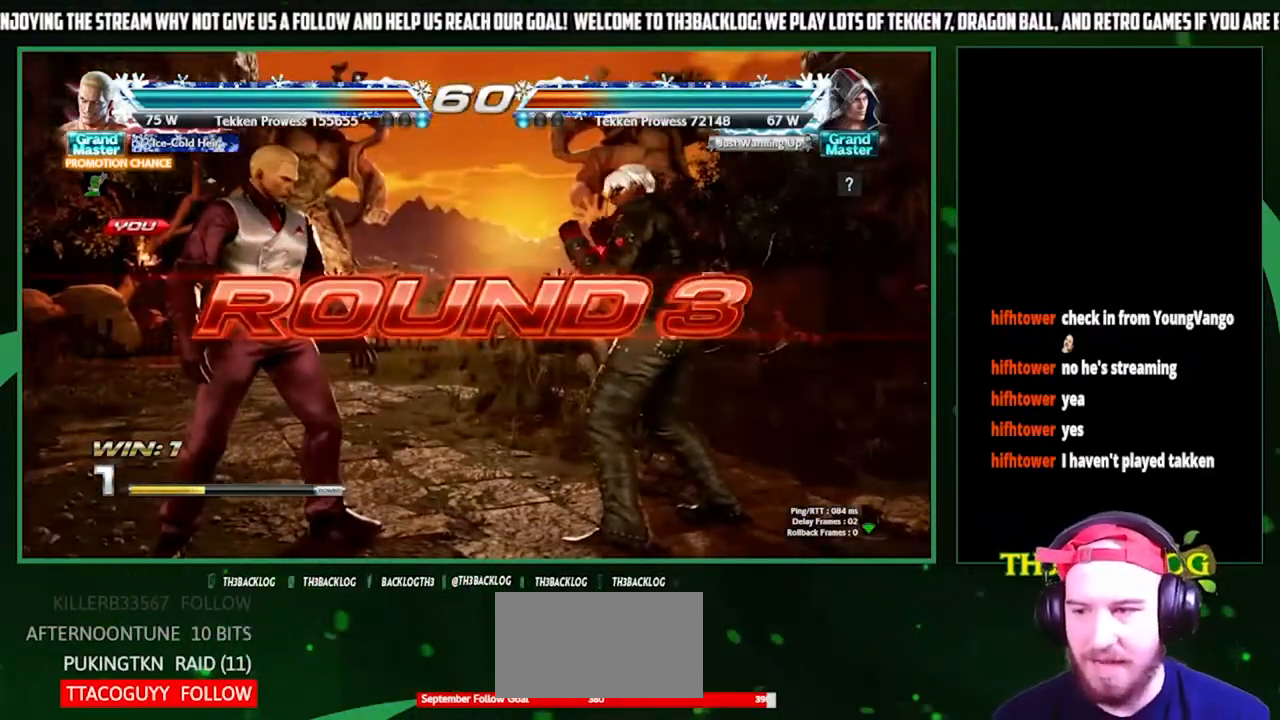
{"buttons": [], "left_stick": "center", "events": []}
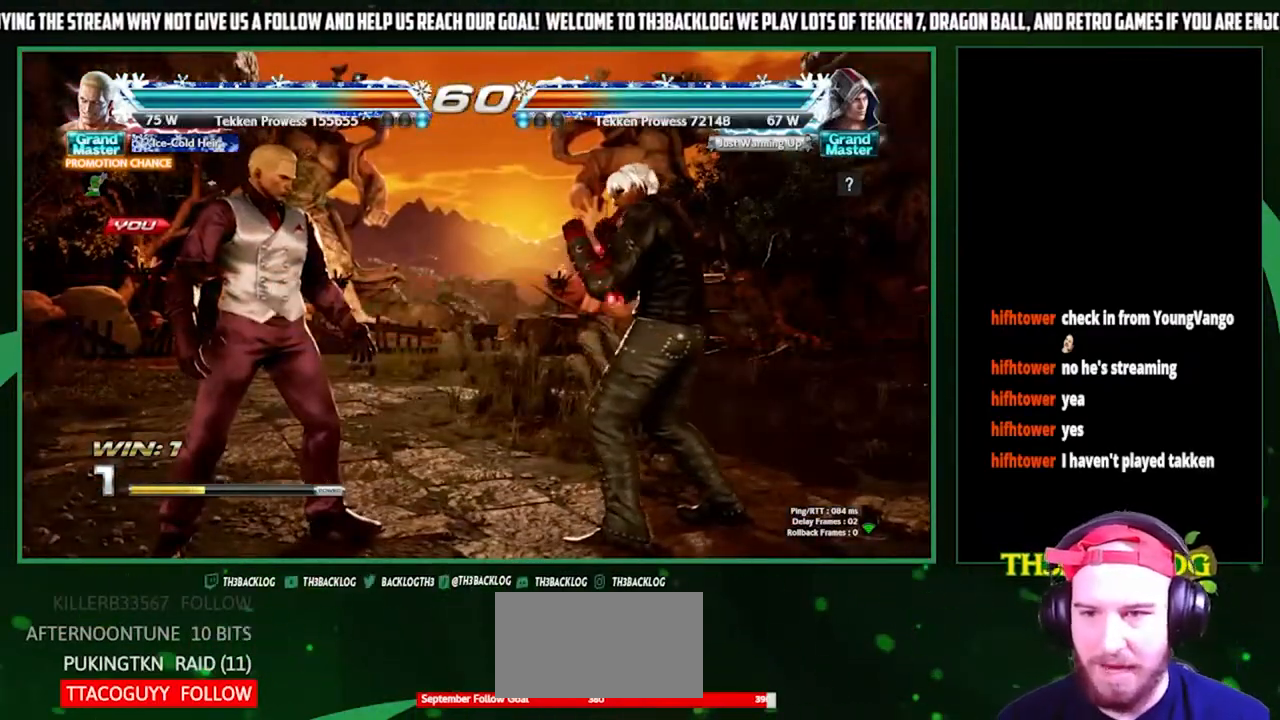
{"buttons": [], "left_stick": "center", "events": []}
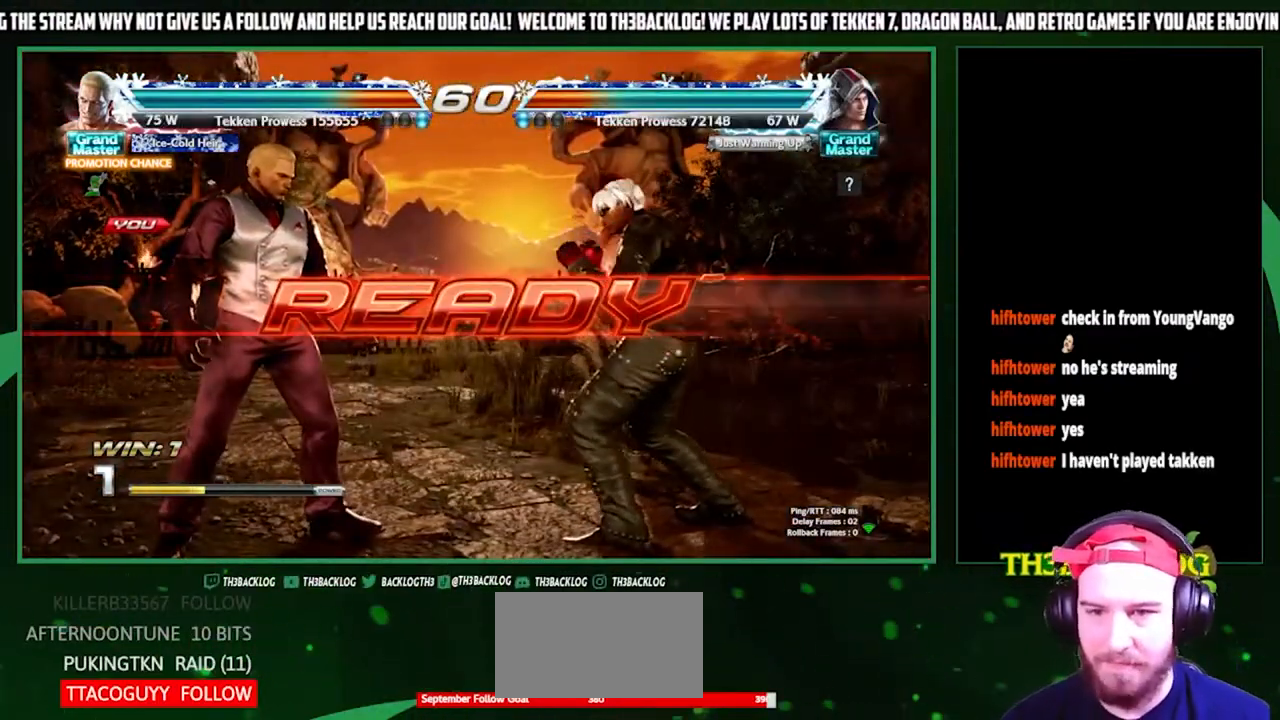
{"buttons": [], "left_stick": "center", "events": []}
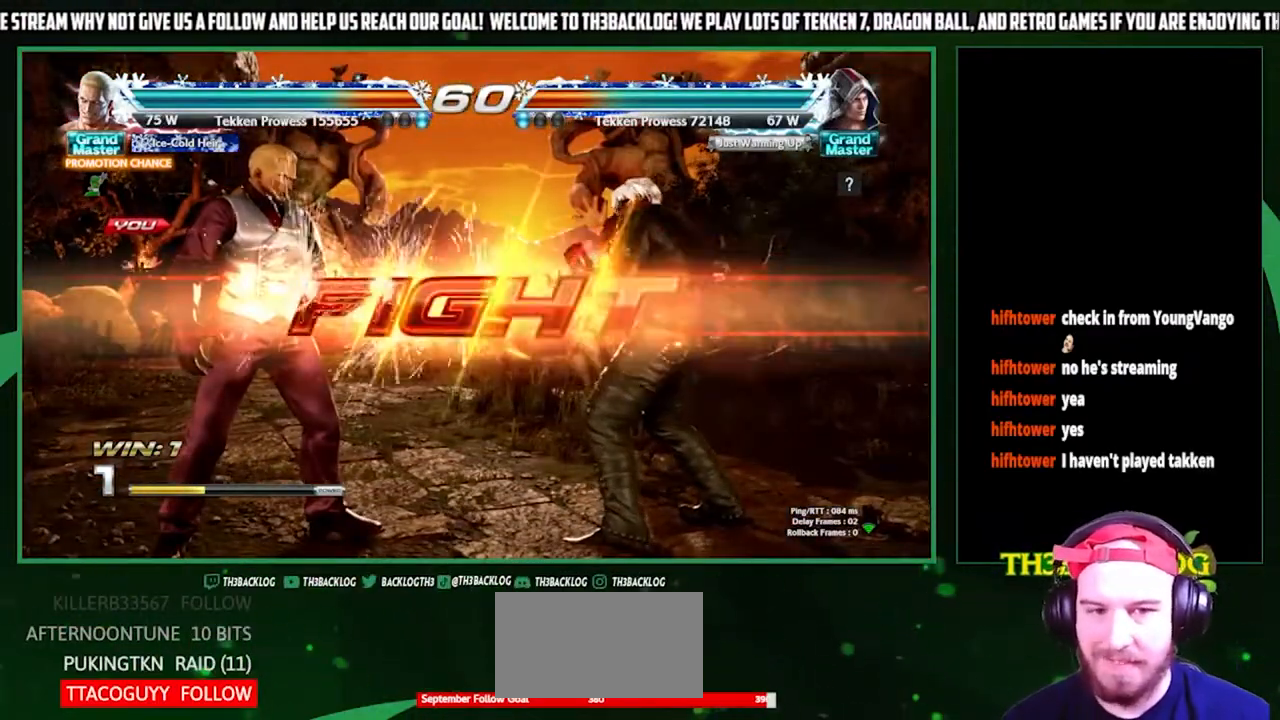
{"buttons": [], "left_stick": "center", "events": [[433, "left_stick", "left"], [500, "left_stick", "center"]]}
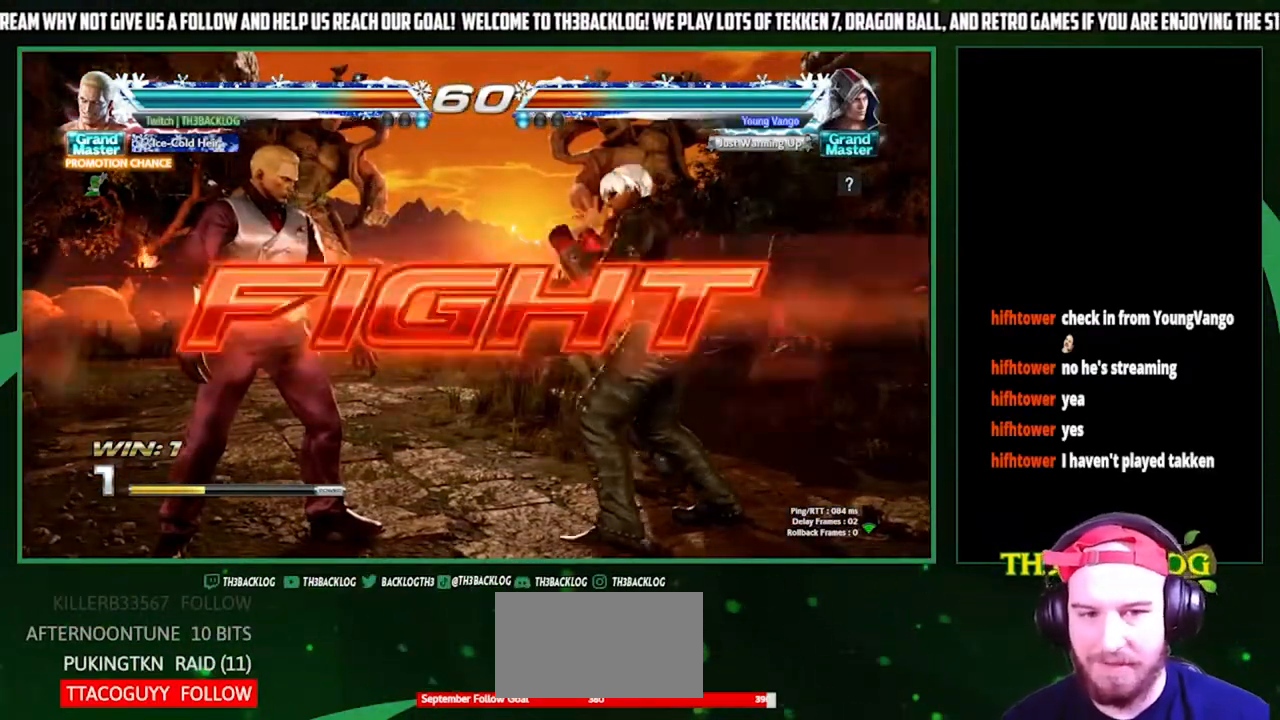
{"buttons": [], "left_stick": "left", "events": [[67, "left_stick", "left"]]}
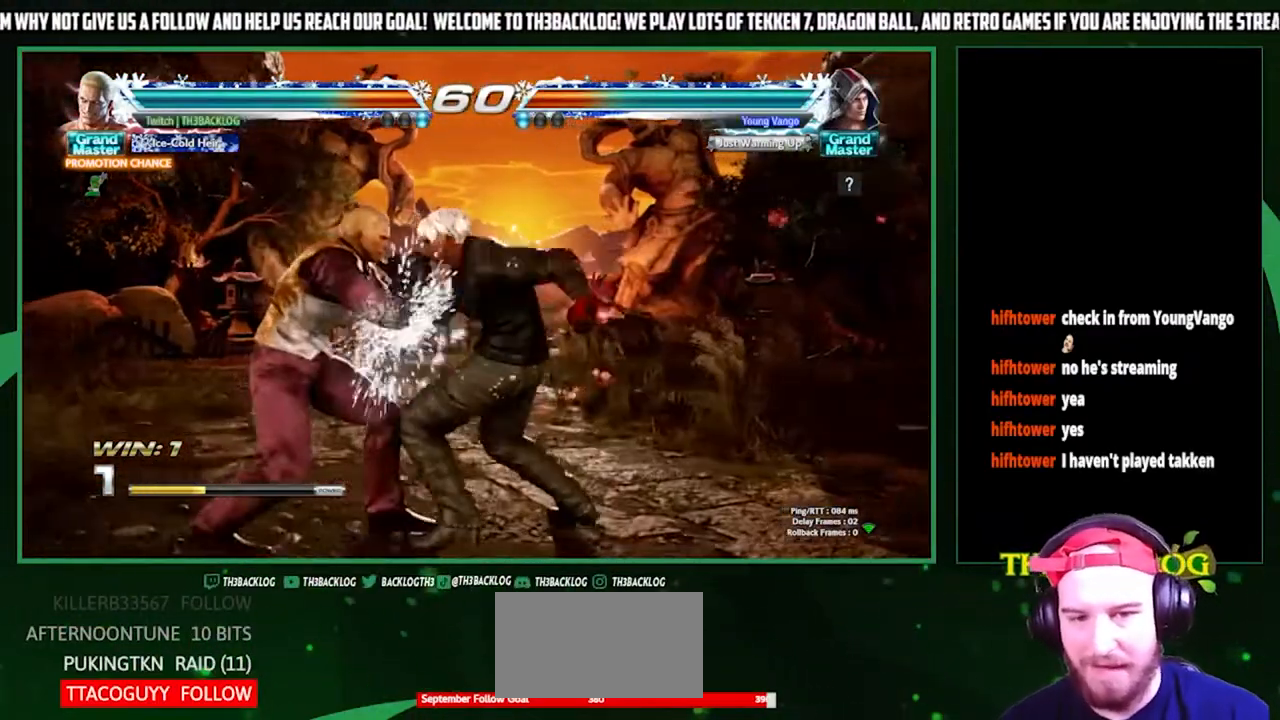
{"buttons": ["CROSS"], "left_stick": "center", "events": [[433, "CROSS", "down"], [433, "left_stick", "center"]]}
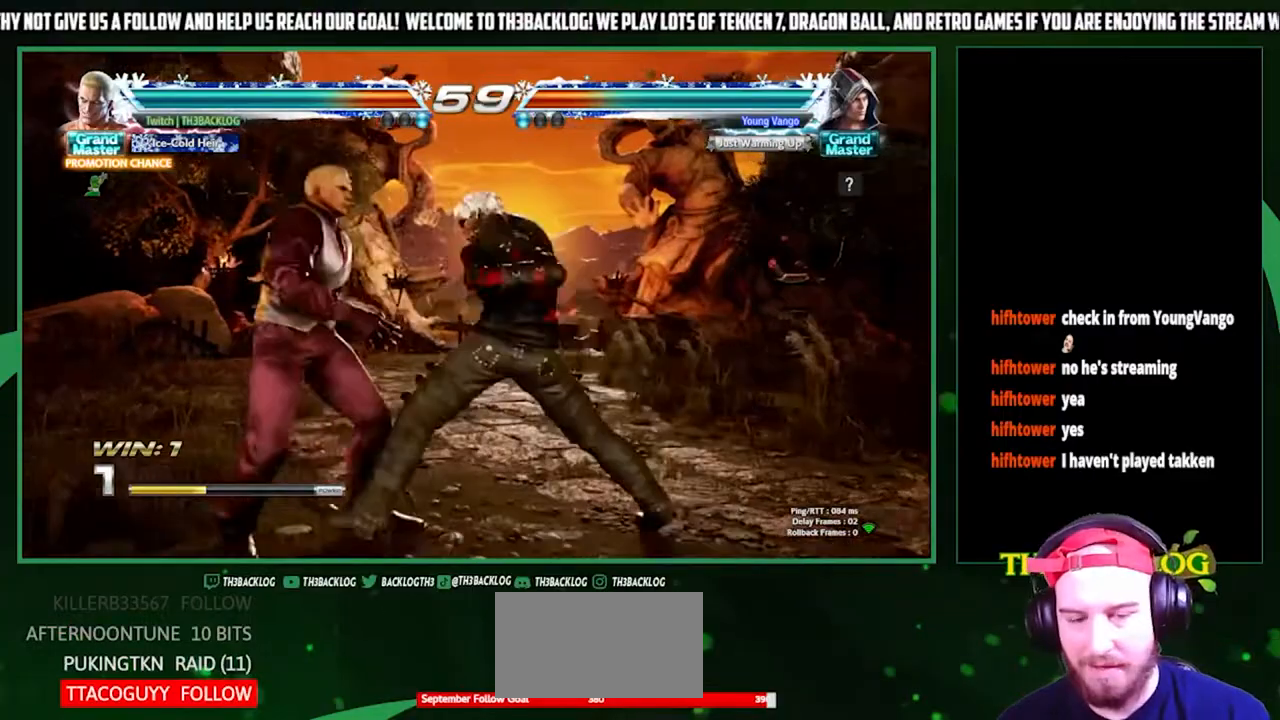
{"buttons": [], "left_stick": "left", "events": [[33, "CROSS", "up"], [67, "CROSS", "down"], [200, "CROSS", "up"], [300, "left_stick", "left"]]}
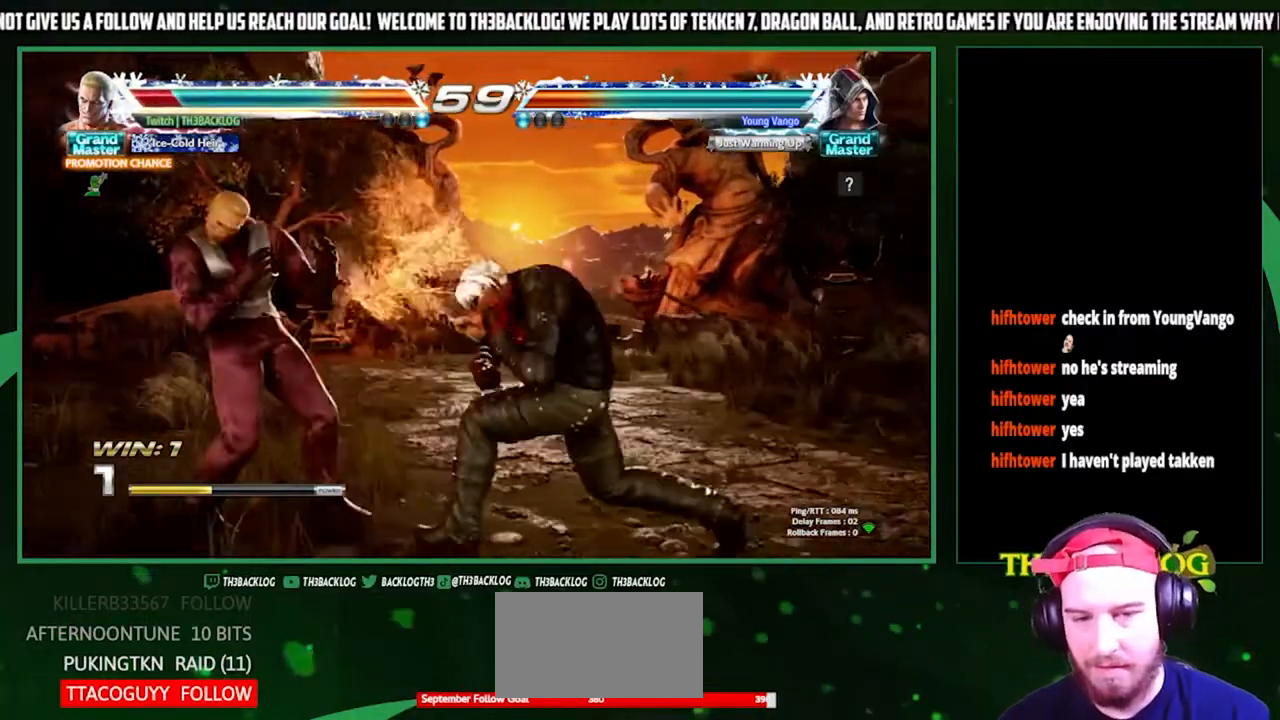
{"buttons": [], "left_stick": "left", "events": []}
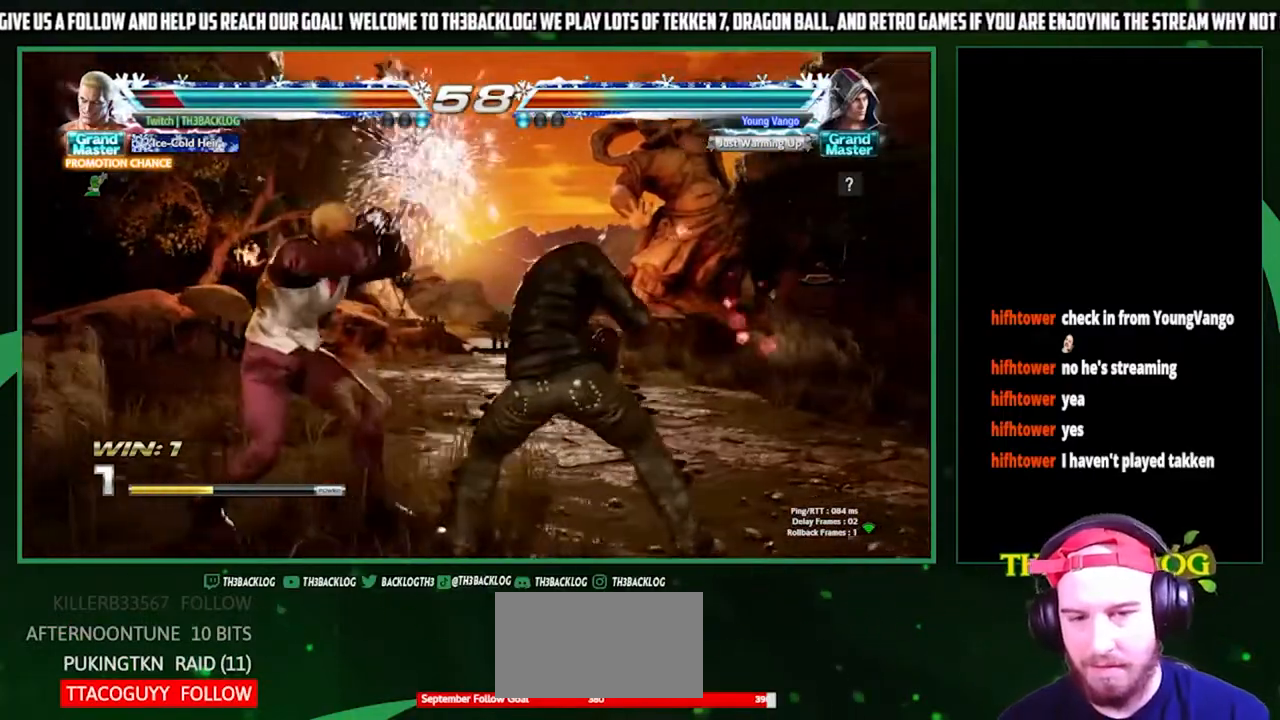
{"buttons": [], "left_stick": "center", "events": [[67, "left_stick", "center"], [100, "CROSS", "down"], [167, "CROSS", "up"], [233, "CROSS", "down"], [333, "CROSS", "up"]]}
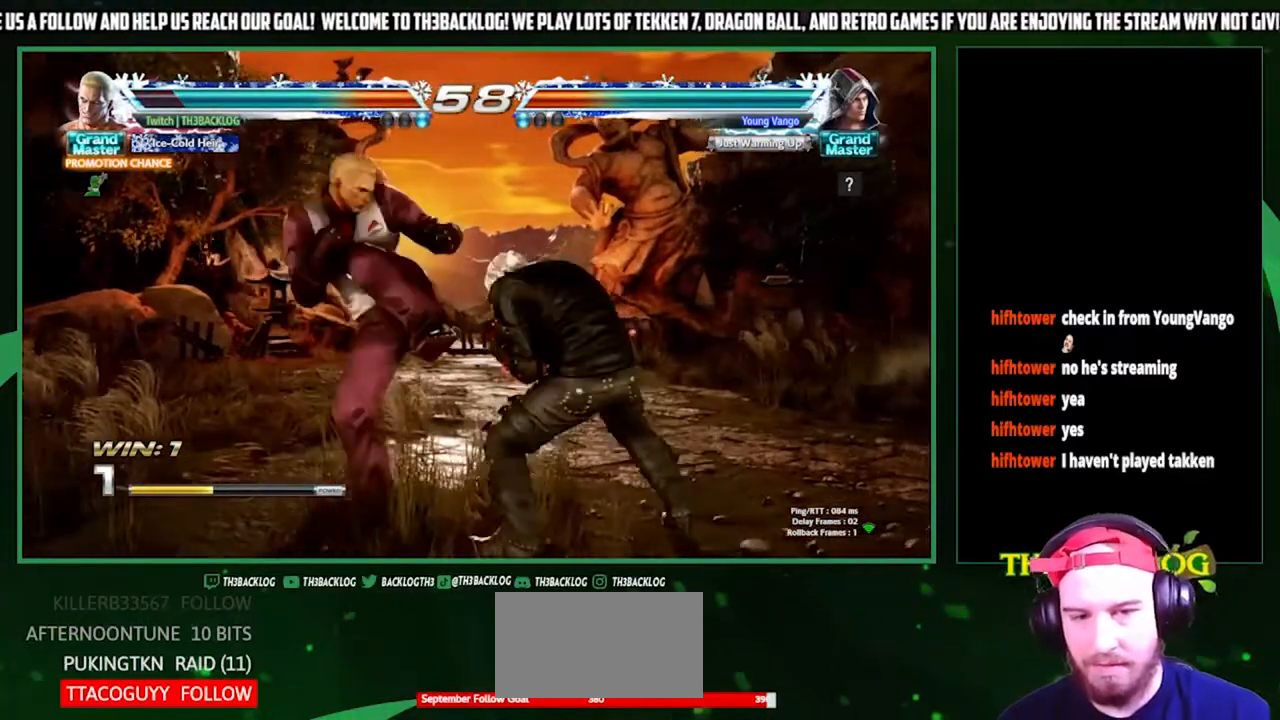
{"buttons": [], "left_stick": "center", "events": []}
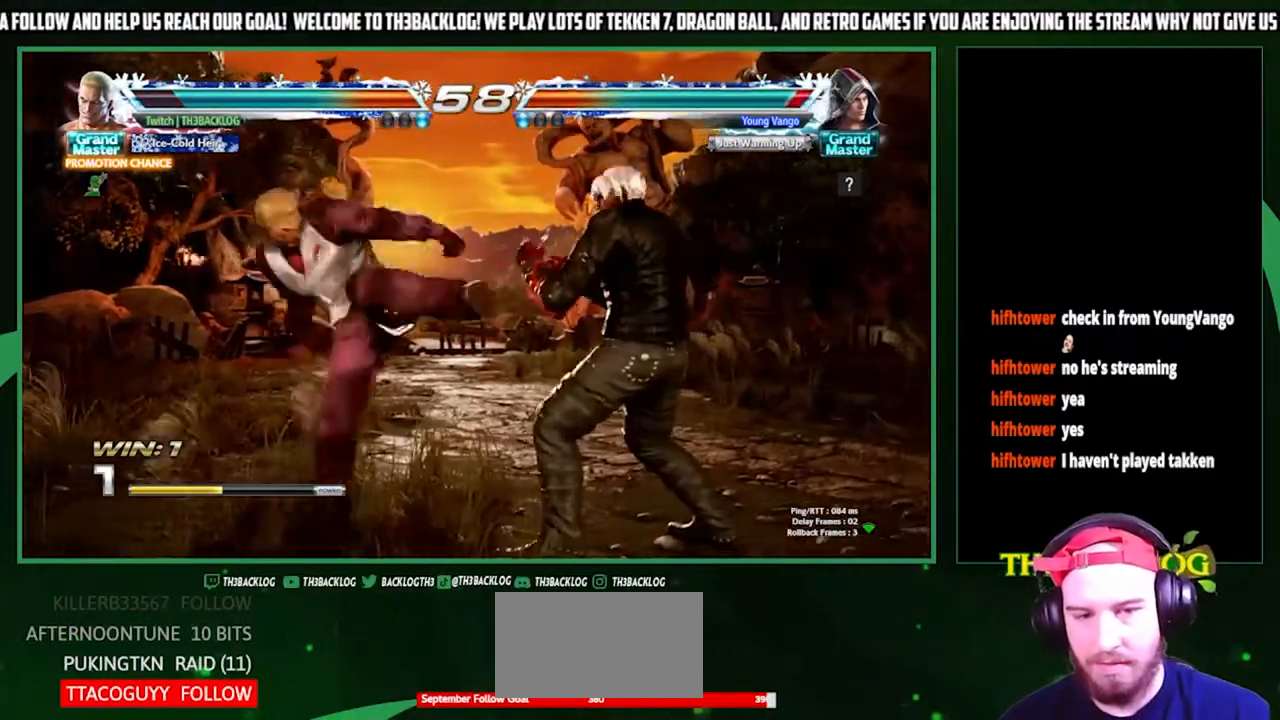
{"buttons": [], "left_stick": "center", "events": [[367, "left_stick", "down"], [400, "CIRCLE", "down"], [467, "CIRCLE", "up"], [500, "left_stick", "center"]]}
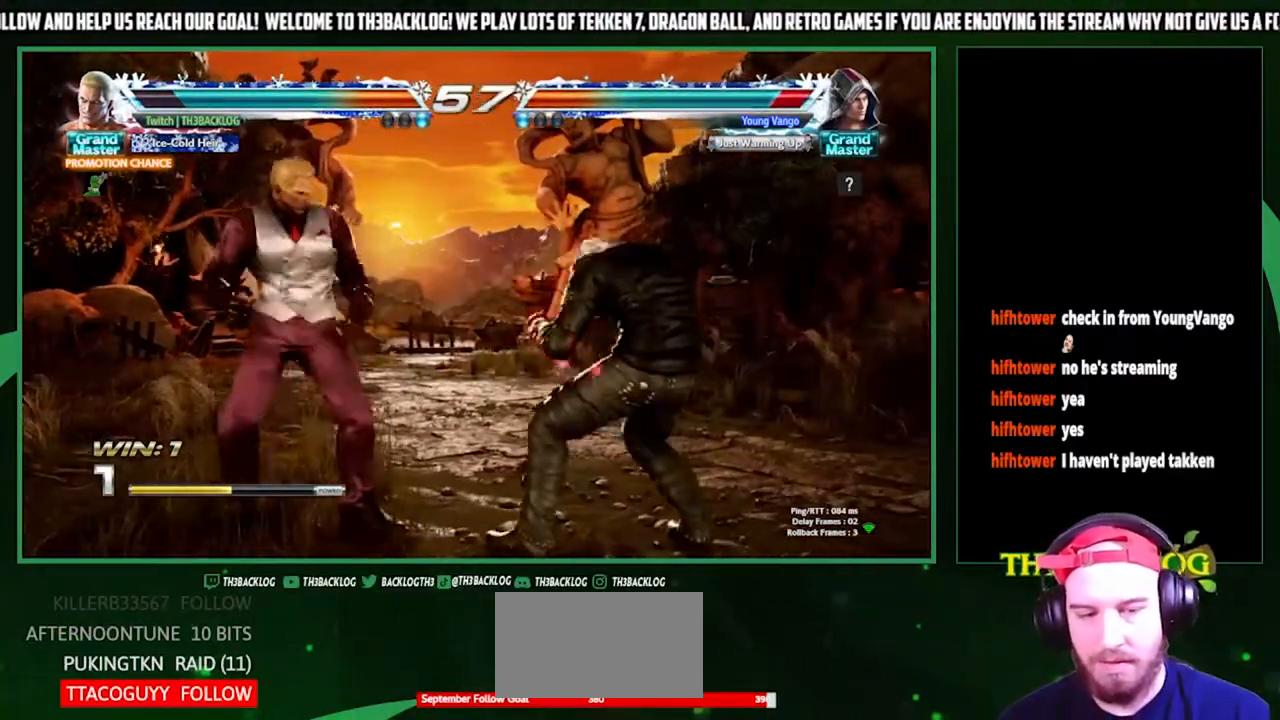
{"buttons": [], "left_stick": "center", "events": [[33, "left_stick", "right"], [100, "CROSS", "down"], [167, "CROSS", "up"], [267, "left_stick", "center"]]}
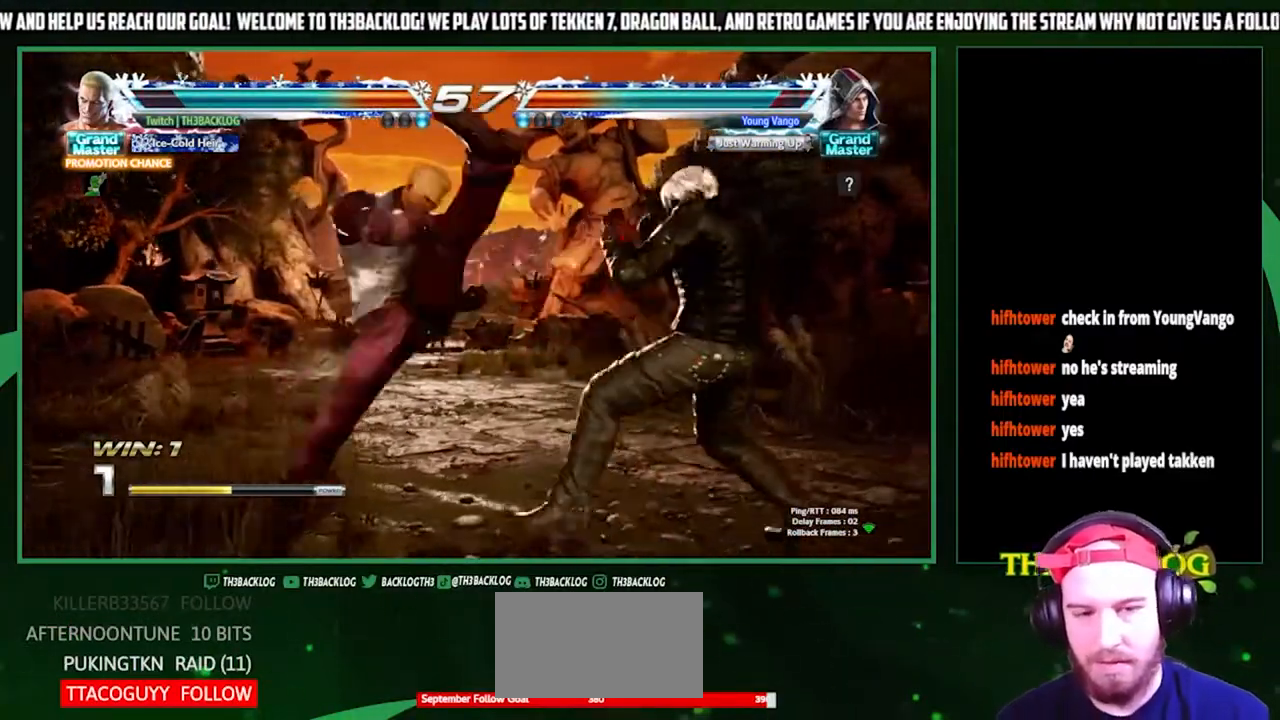
{"buttons": ["CIRCLE"], "left_stick": "down", "events": [[433, "left_stick", "down"], [467, "CIRCLE", "down"]]}
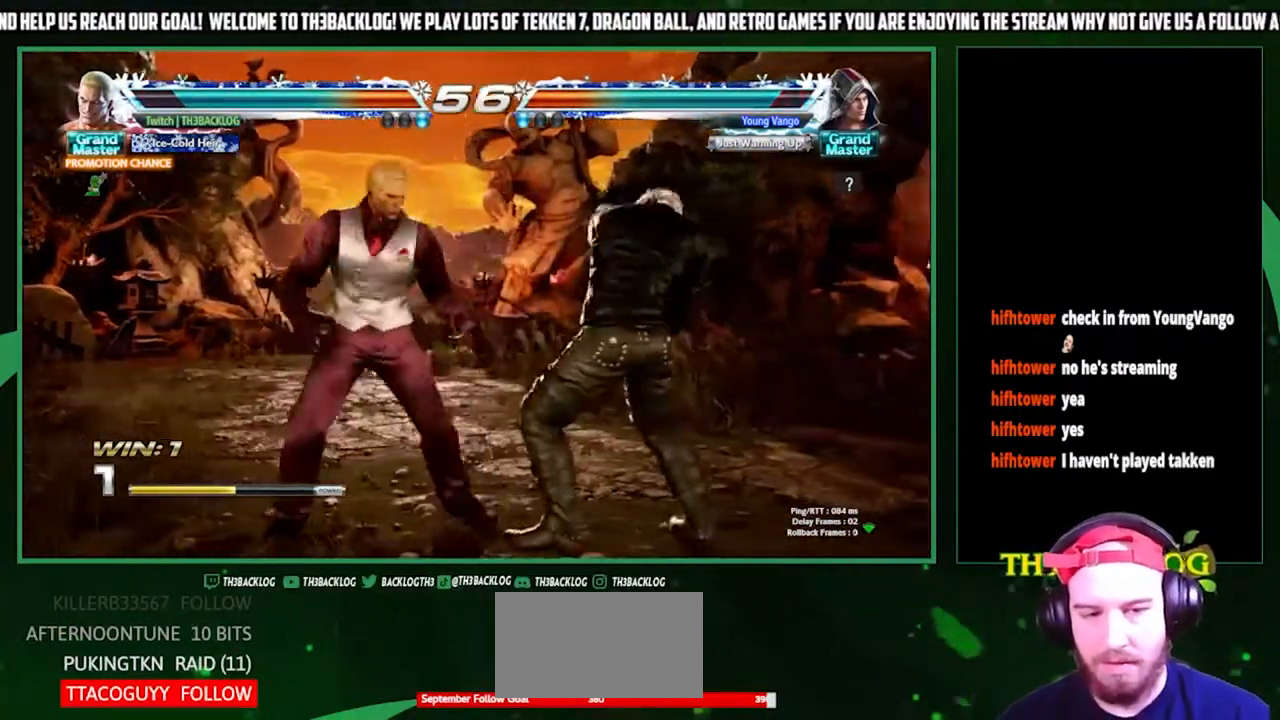
{"buttons": [], "left_stick": "center", "events": [[33, "CIRCLE", "up"], [100, "left_stick", "right"], [167, "CROSS", "down"], [233, "CROSS", "up"], [300, "left_stick", "center"]]}
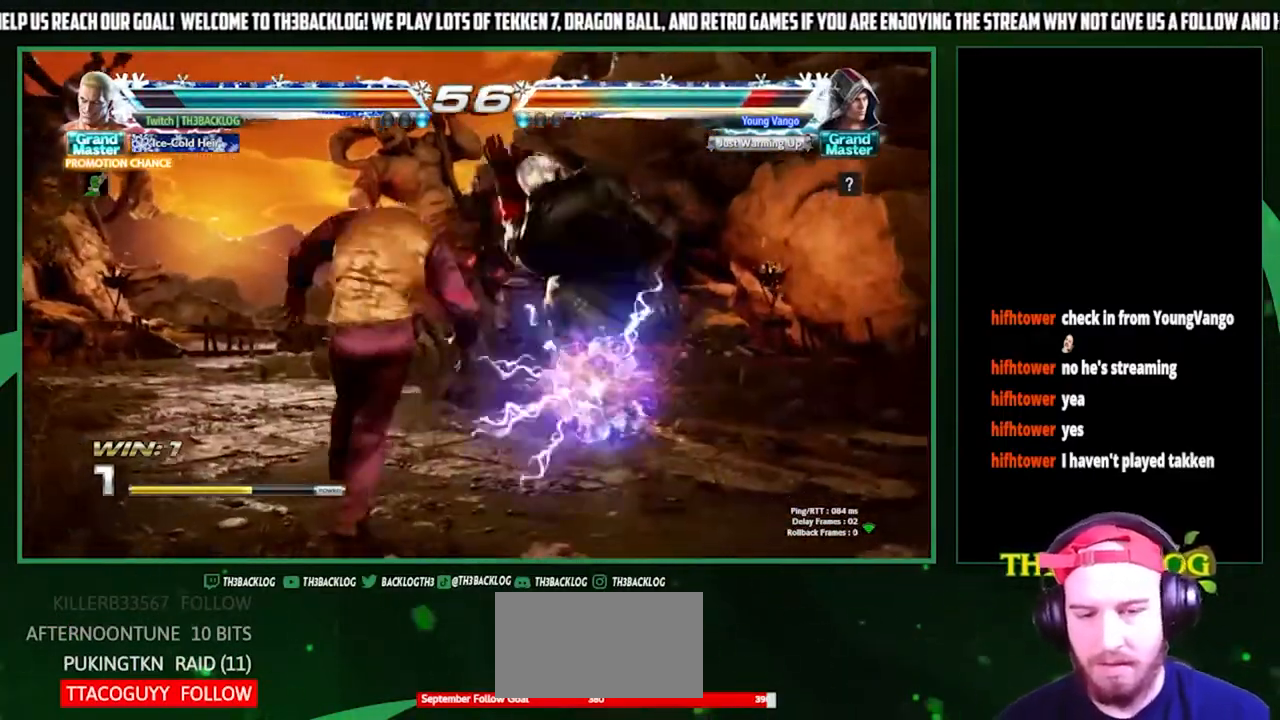
{"buttons": [], "left_stick": "center", "events": []}
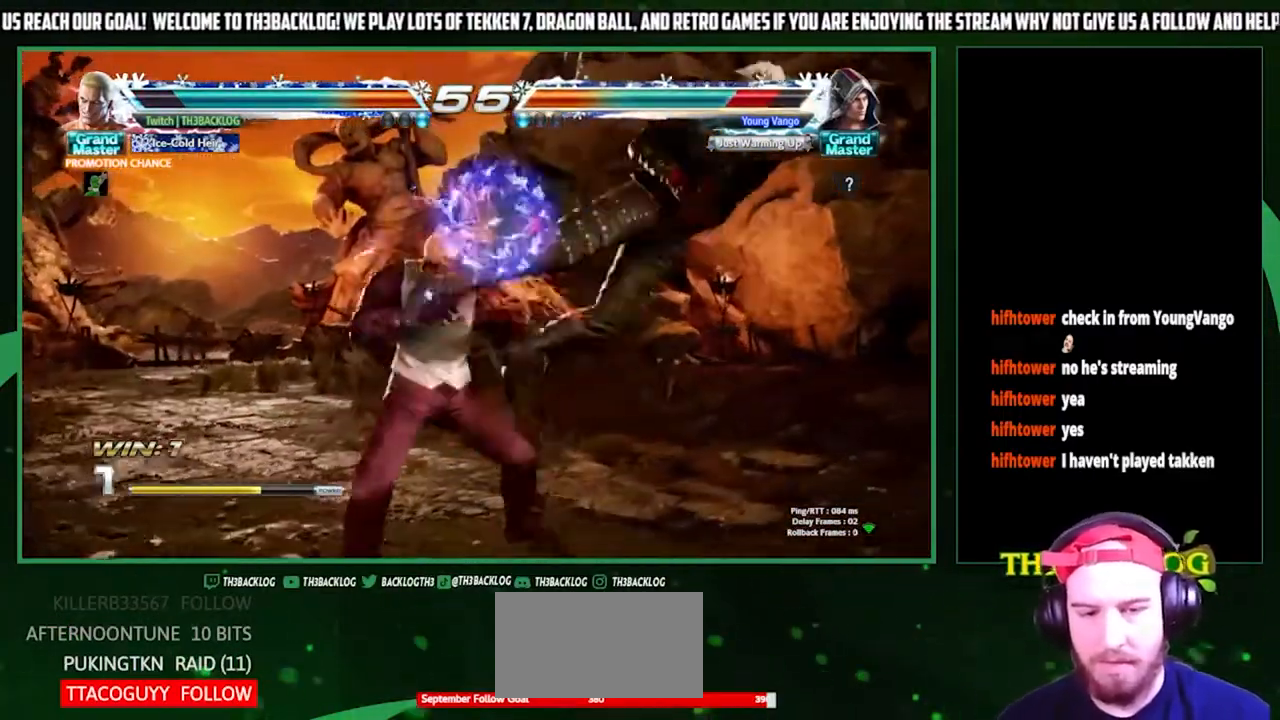
{"buttons": [], "left_stick": "center", "events": [[100, "left_stick", "down"], [133, "CIRCLE", "down"], [200, "CIRCLE", "up"], [233, "left_stick", "center"], [300, "left_stick", "right"], [333, "SQUARE", "down"], [433, "SQUARE", "up"], [433, "left_stick", "center"]]}
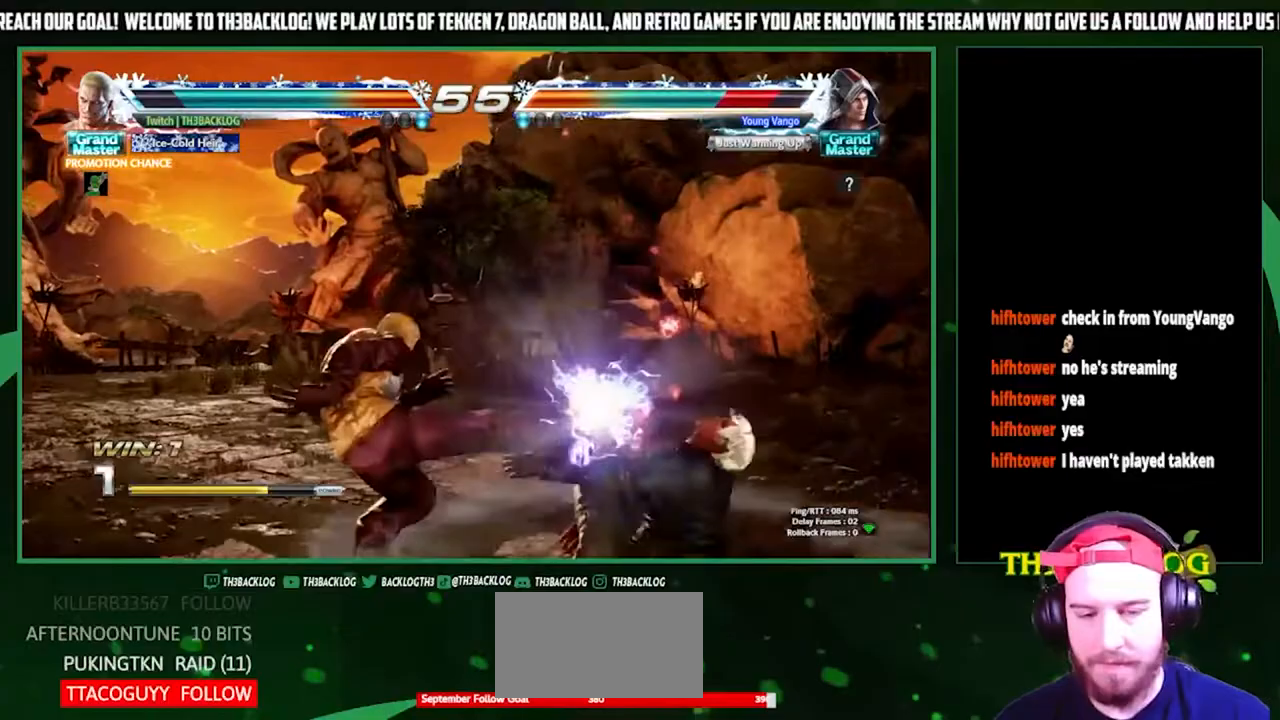
{"buttons": [], "left_stick": "center", "events": [[133, "left_stick", "right"], [300, "left_stick", "down"], [367, "left_stick", "left"], [400, "CROSS", "down"], [467, "CROSS", "up"], [500, "left_stick", "center"]]}
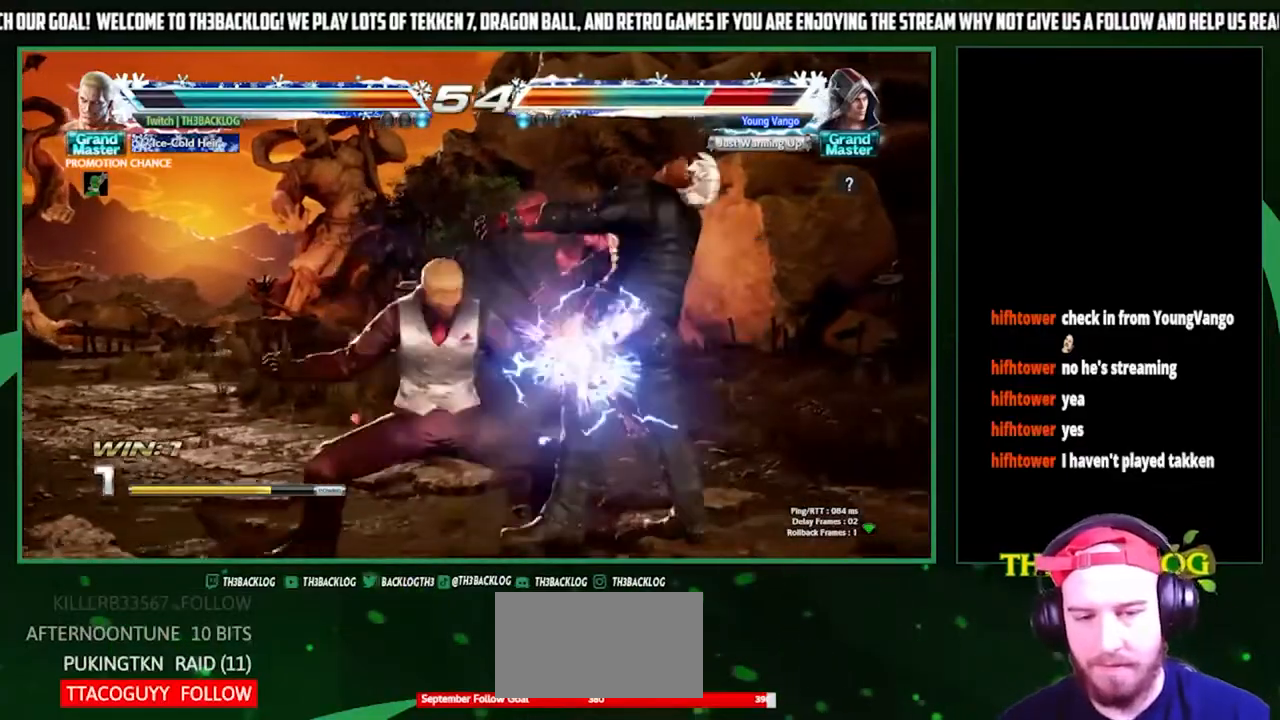
{"buttons": ["SQUARE", "TRIANGLE"], "left_stick": "center", "events": [[467, "SQUARE", "down"], [467, "TRIANGLE", "down"]]}
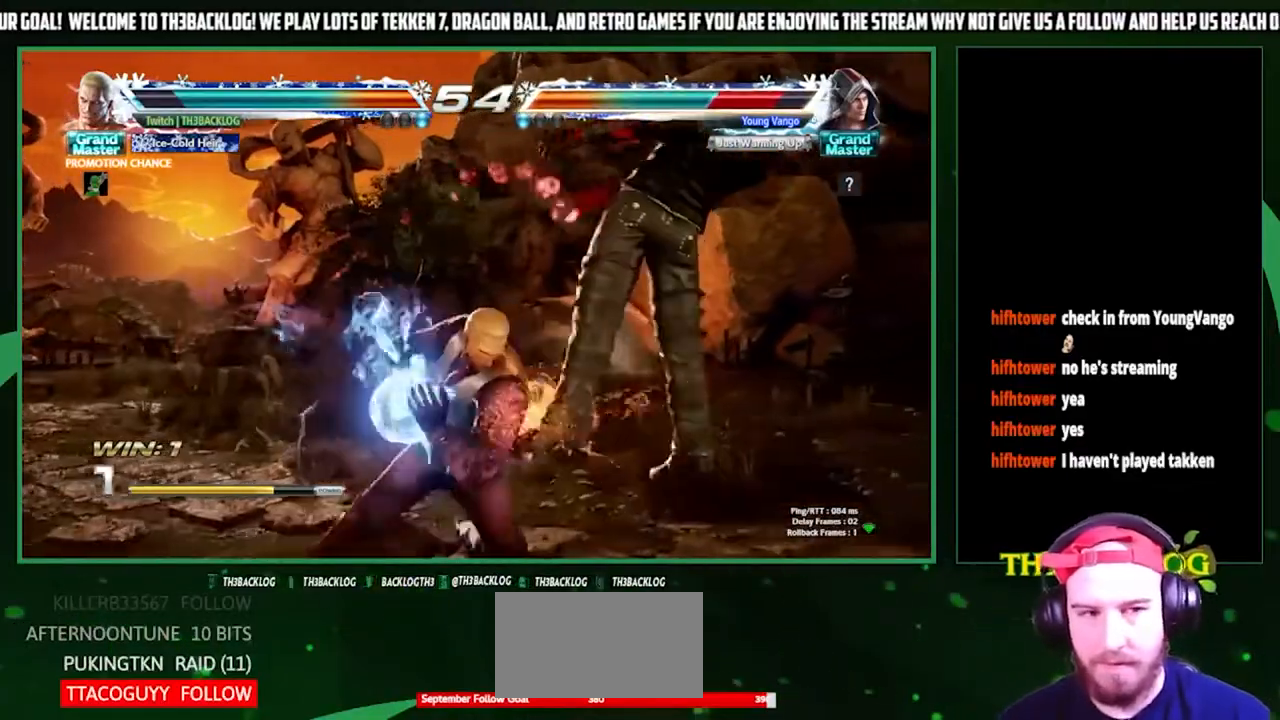
{"buttons": [], "left_stick": "center", "events": [[33, "SQUARE", "up"], [33, "TRIANGLE", "up"], [200, "SQUARE", "down"], [200, "TRIANGLE", "down"], [233, "CROSS", "down"], [300, "CROSS", "up"], [300, "SQUARE", "up"], [300, "TRIANGLE", "up"]]}